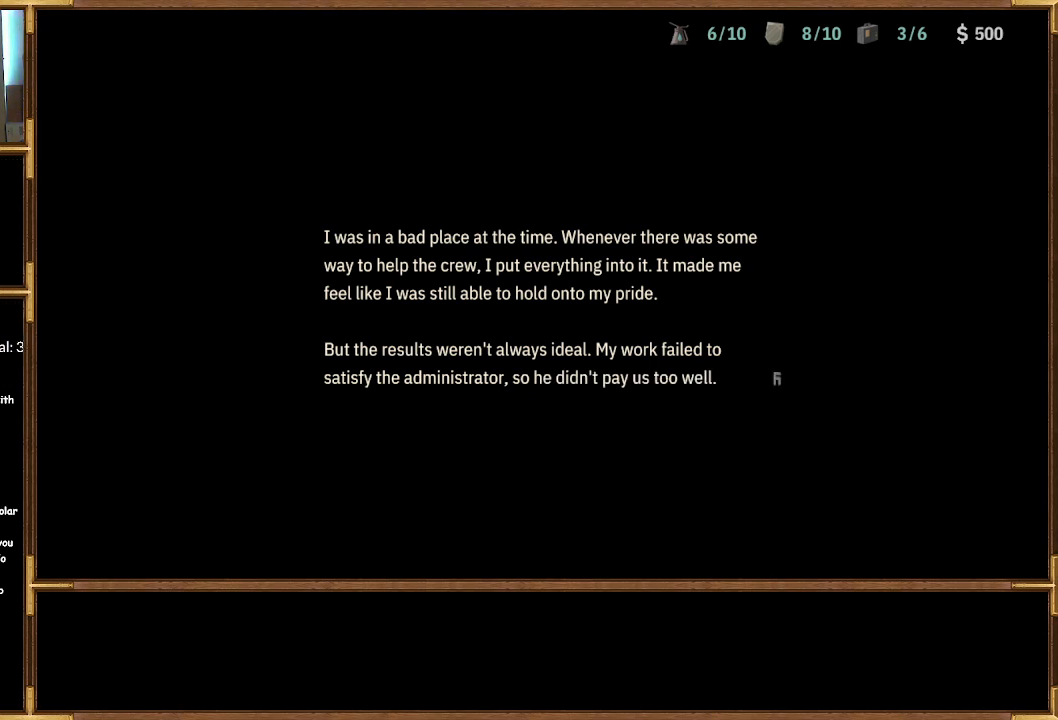
Gameplay with a controller (PlayStation layout); each line is a JSON object with the inputs held at the frame after it. "events" lists button and stick changes between this image and that frame as [ms after this image, input, new state], when the widget could be followed in between.
{"buttons": ["CROSS"], "left_stick": "center", "right_stick": "center", "events": [[467, "CROSS", "down"]]}
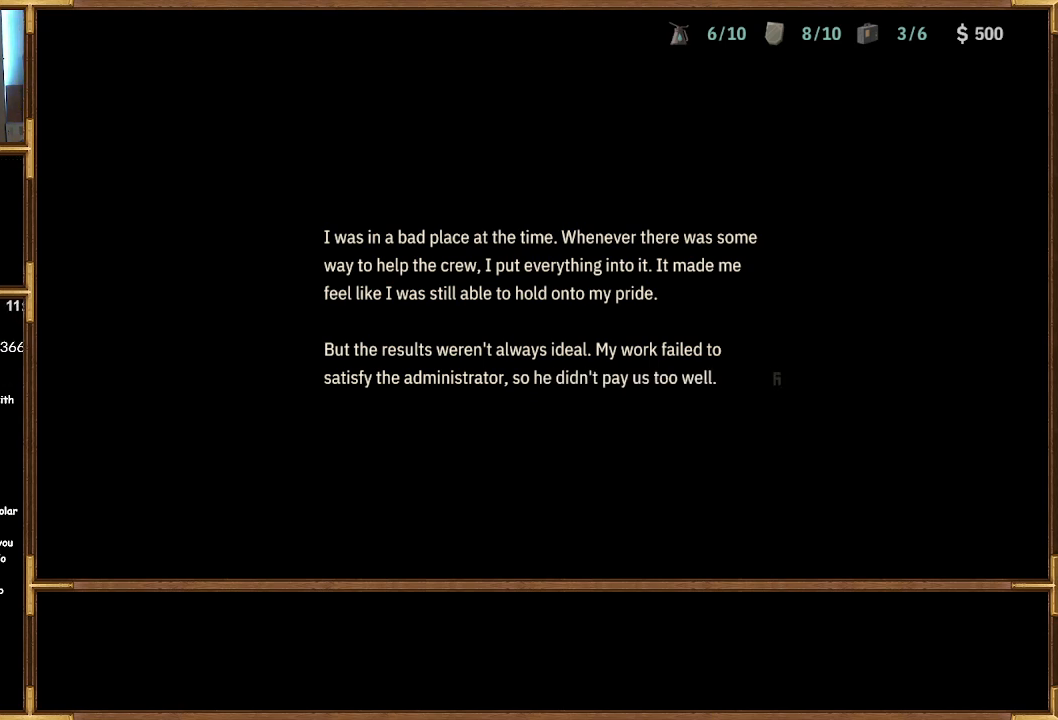
{"buttons": [], "left_stick": "center", "right_stick": "center", "events": [[67, "CROSS", "up"]]}
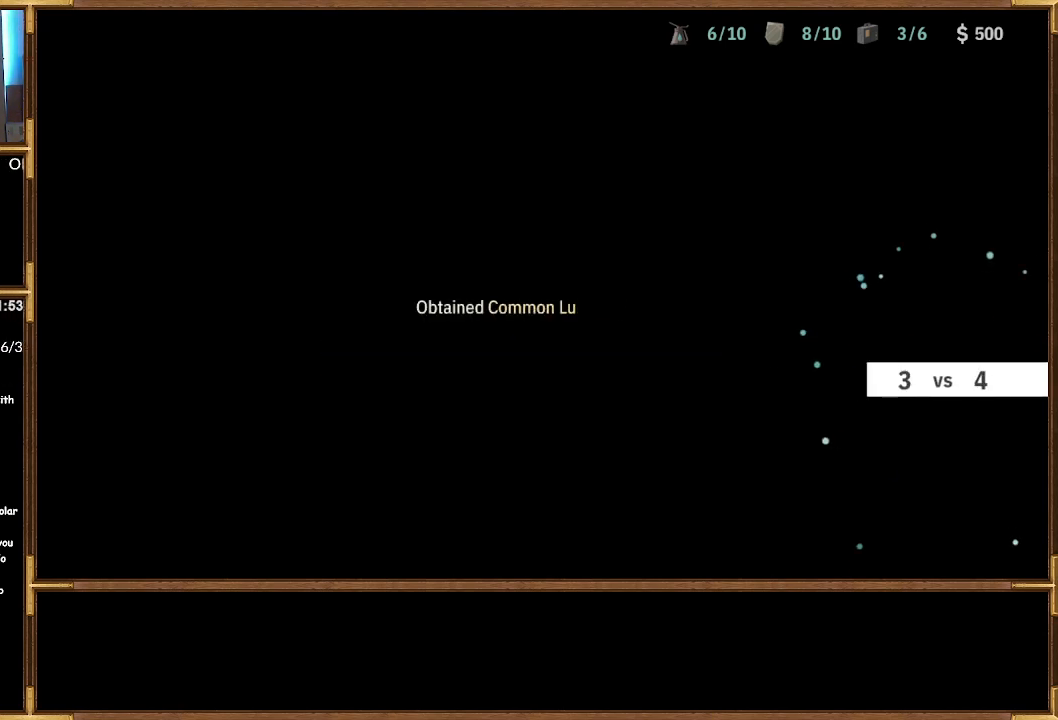
{"buttons": [], "left_stick": "center", "right_stick": "center", "events": []}
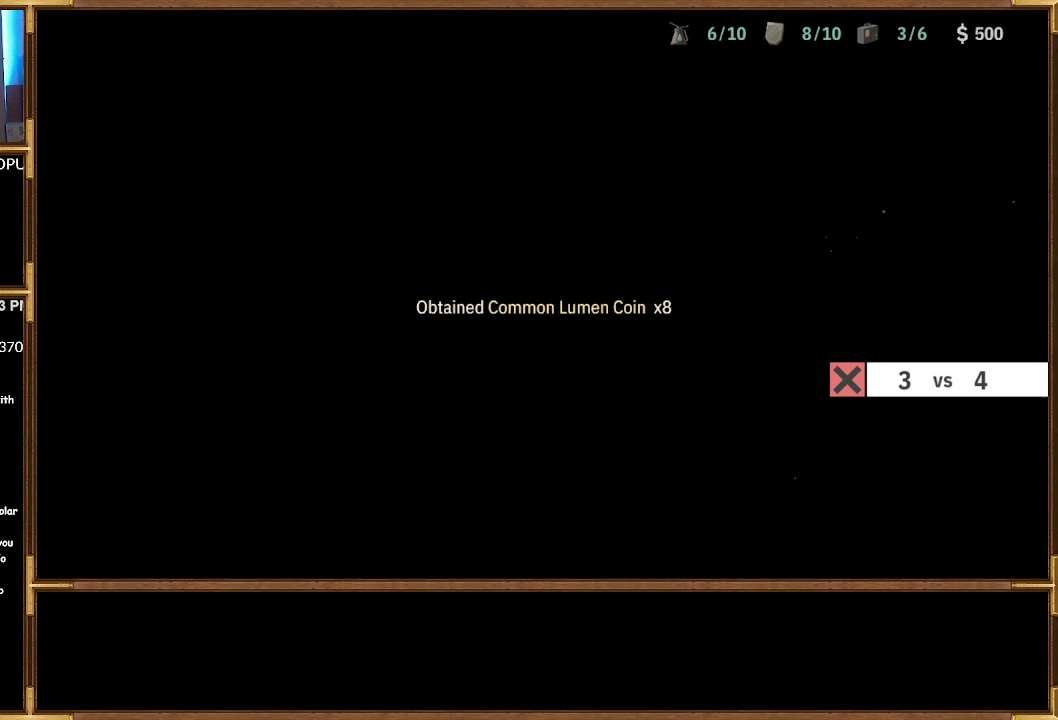
{"buttons": [], "left_stick": "center", "right_stick": "center", "events": []}
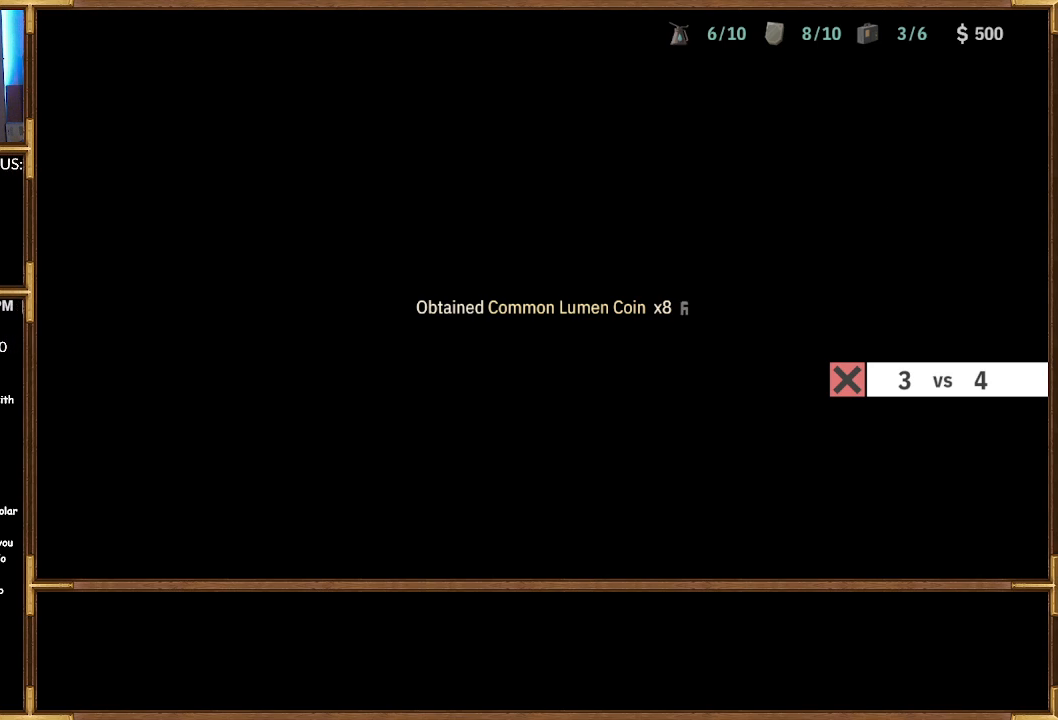
{"buttons": [], "left_stick": "center", "right_stick": "center", "events": []}
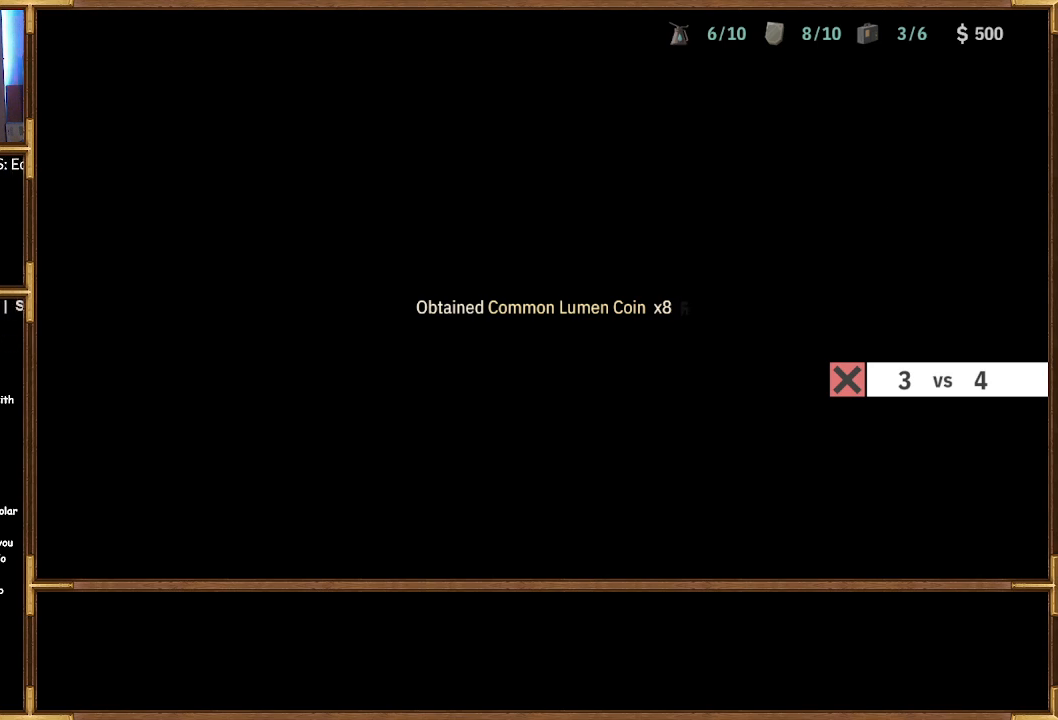
{"buttons": [], "left_stick": "center", "right_stick": "center", "events": []}
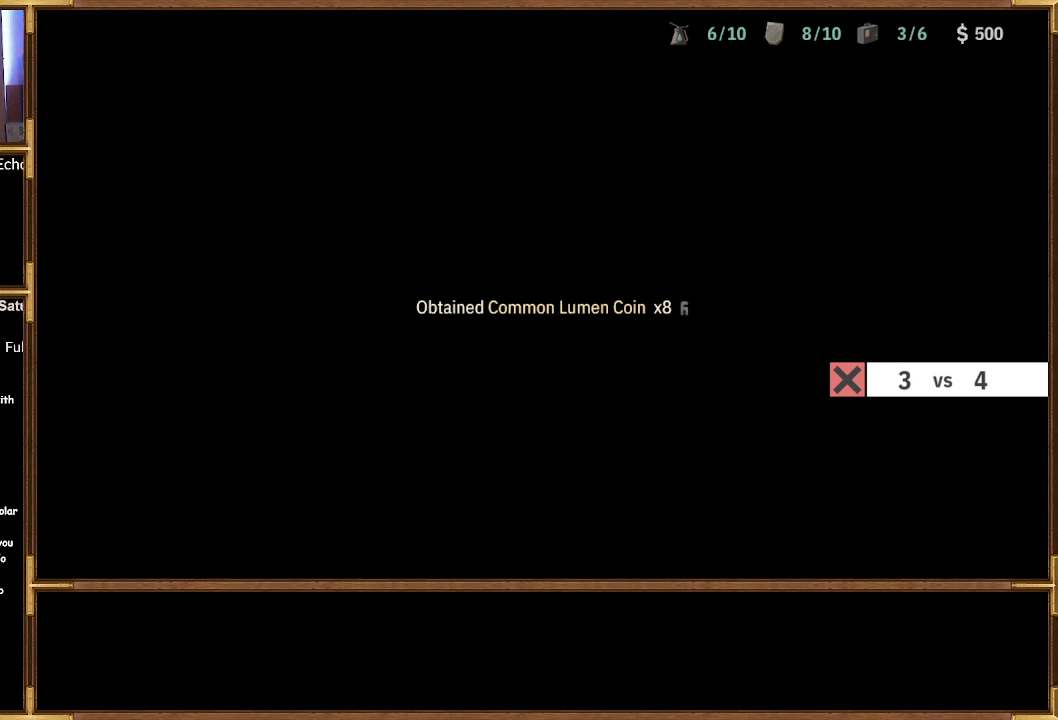
{"buttons": [], "left_stick": "center", "right_stick": "center", "events": []}
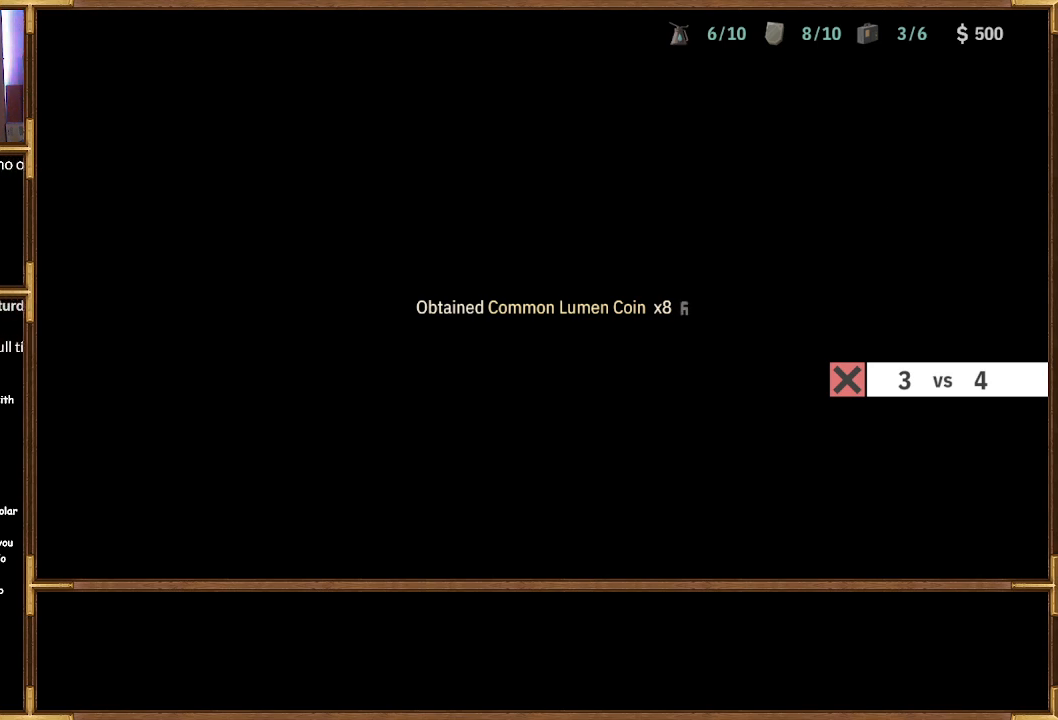
{"buttons": [], "left_stick": "center", "right_stick": "center", "events": []}
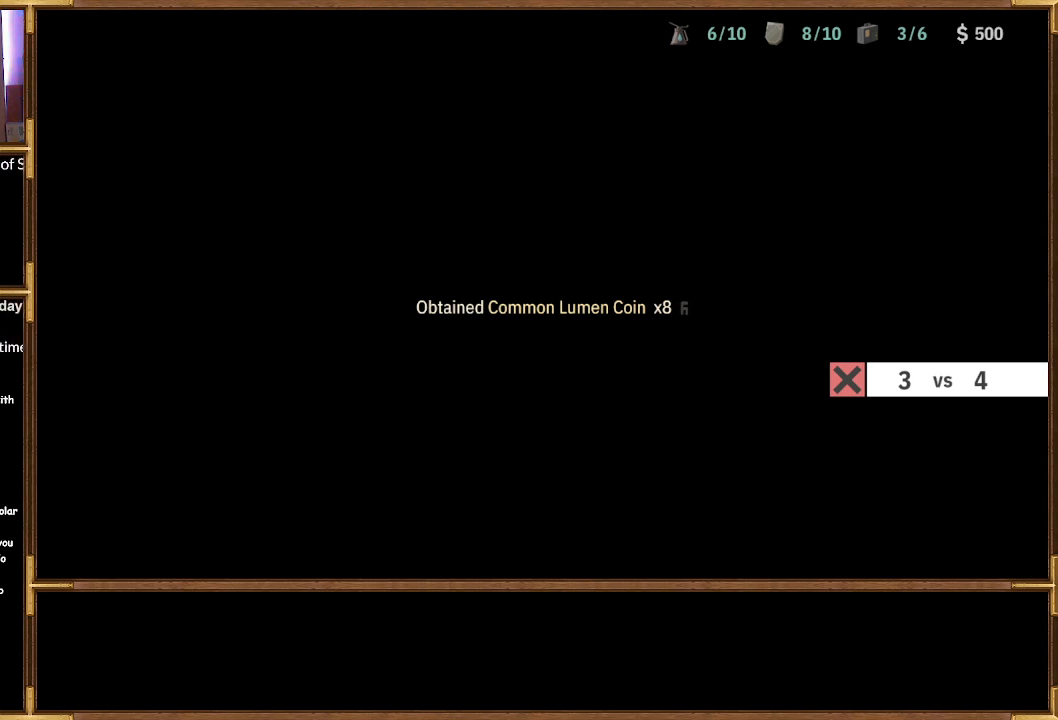
{"buttons": [], "left_stick": "center", "right_stick": "center", "events": []}
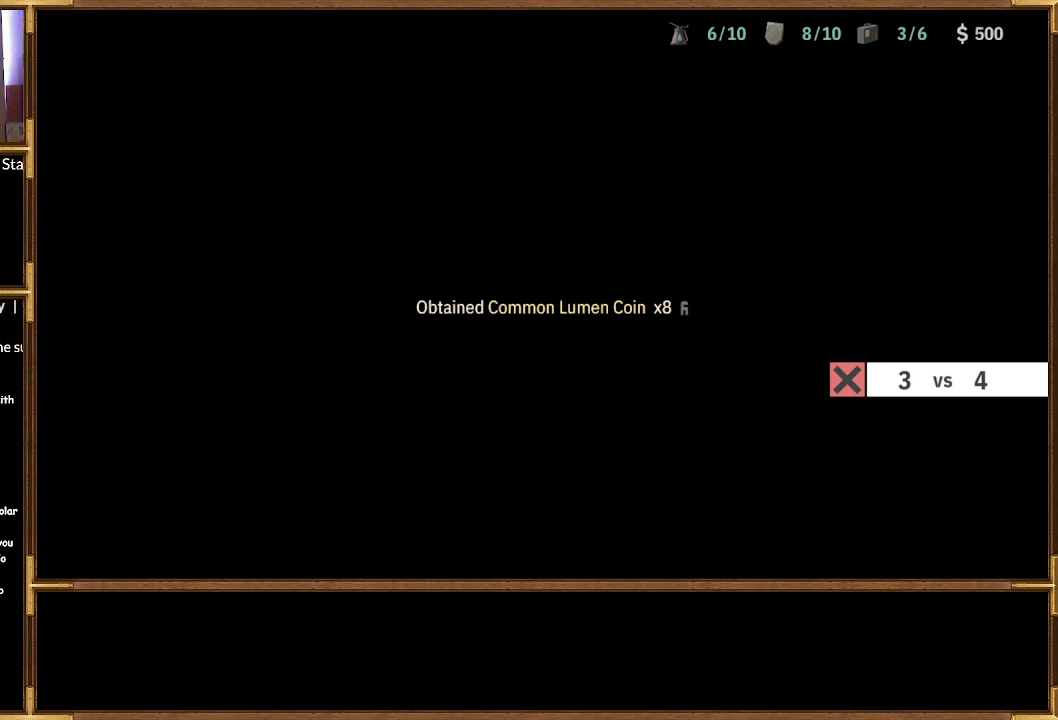
{"buttons": [], "left_stick": "center", "right_stick": "center", "events": [[367, "CROSS", "down"], [500, "CROSS", "up"]]}